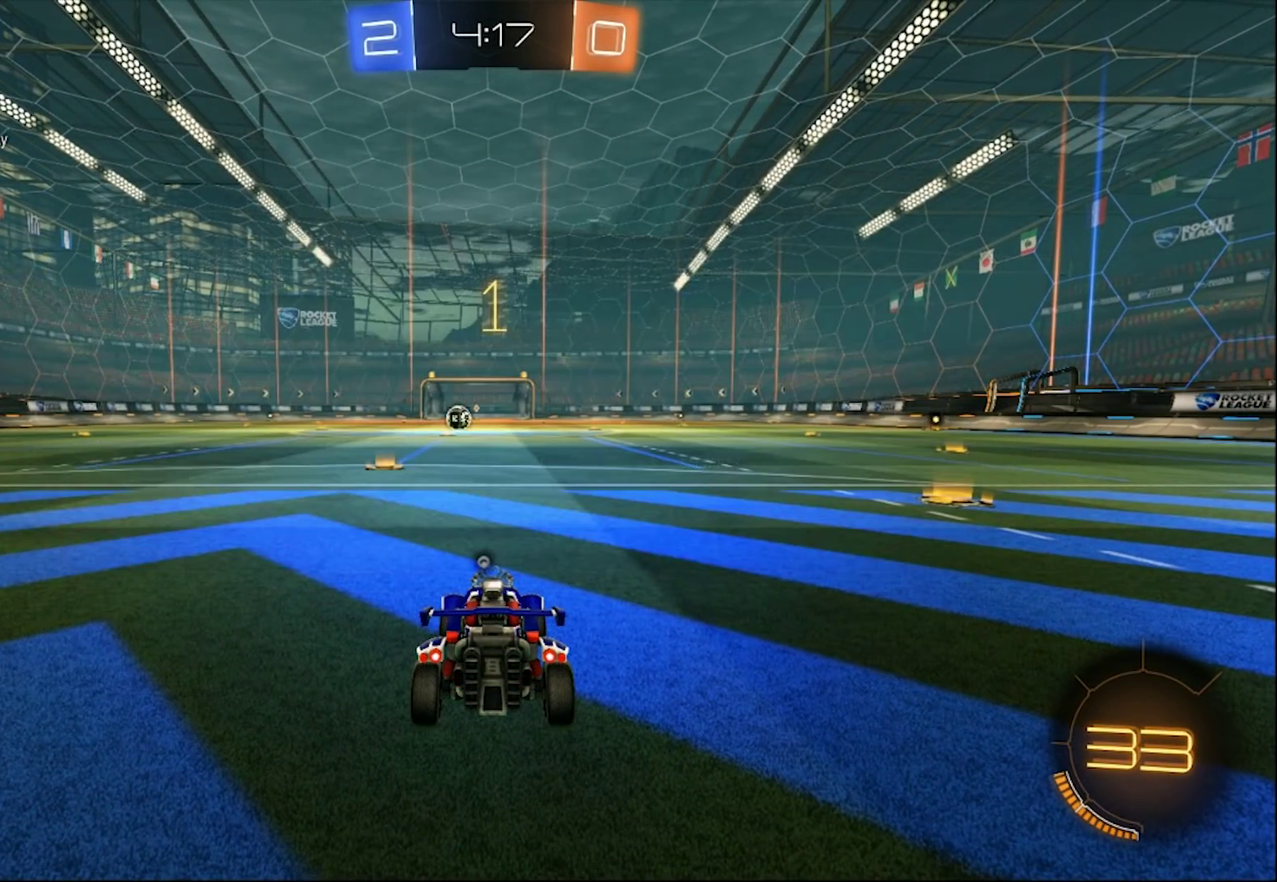
Gameplay with a controller (PlayStation layout); each line is a JSON object with the inputs held at the frame after it. "events" lists button and stick changes between this image and that frame as [ms after this image, input, new state], when the widget could be followed in between.
{"buttons": ["CIRCLE", "R2"], "left_stick": "left", "right_stick": "center", "events": [[483, "left_stick", "left"]]}
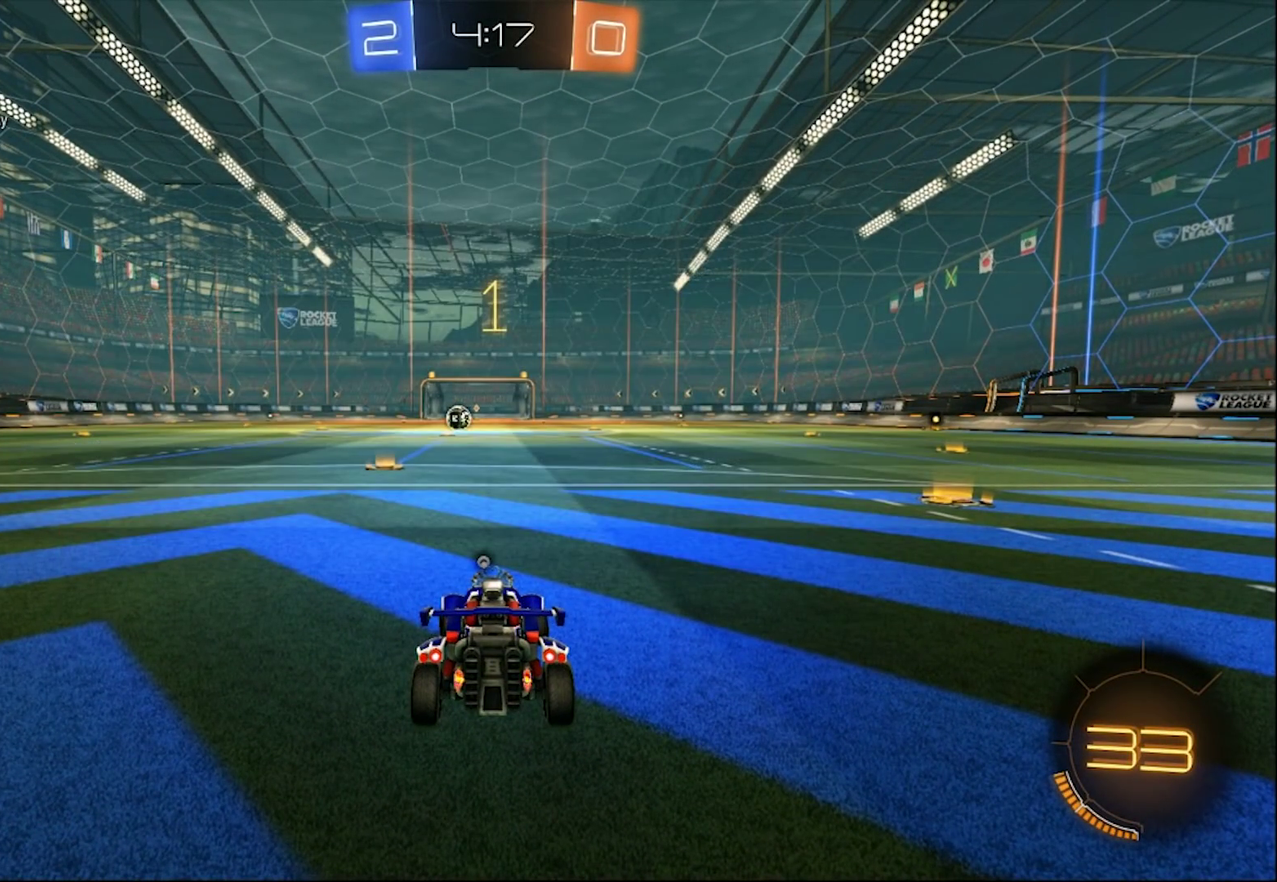
{"buttons": ["CIRCLE", "R2"], "left_stick": "center", "right_stick": "center", "events": [[83, "left_stick", "center"], [300, "left_stick", "left"], [350, "left_stick", "center"]]}
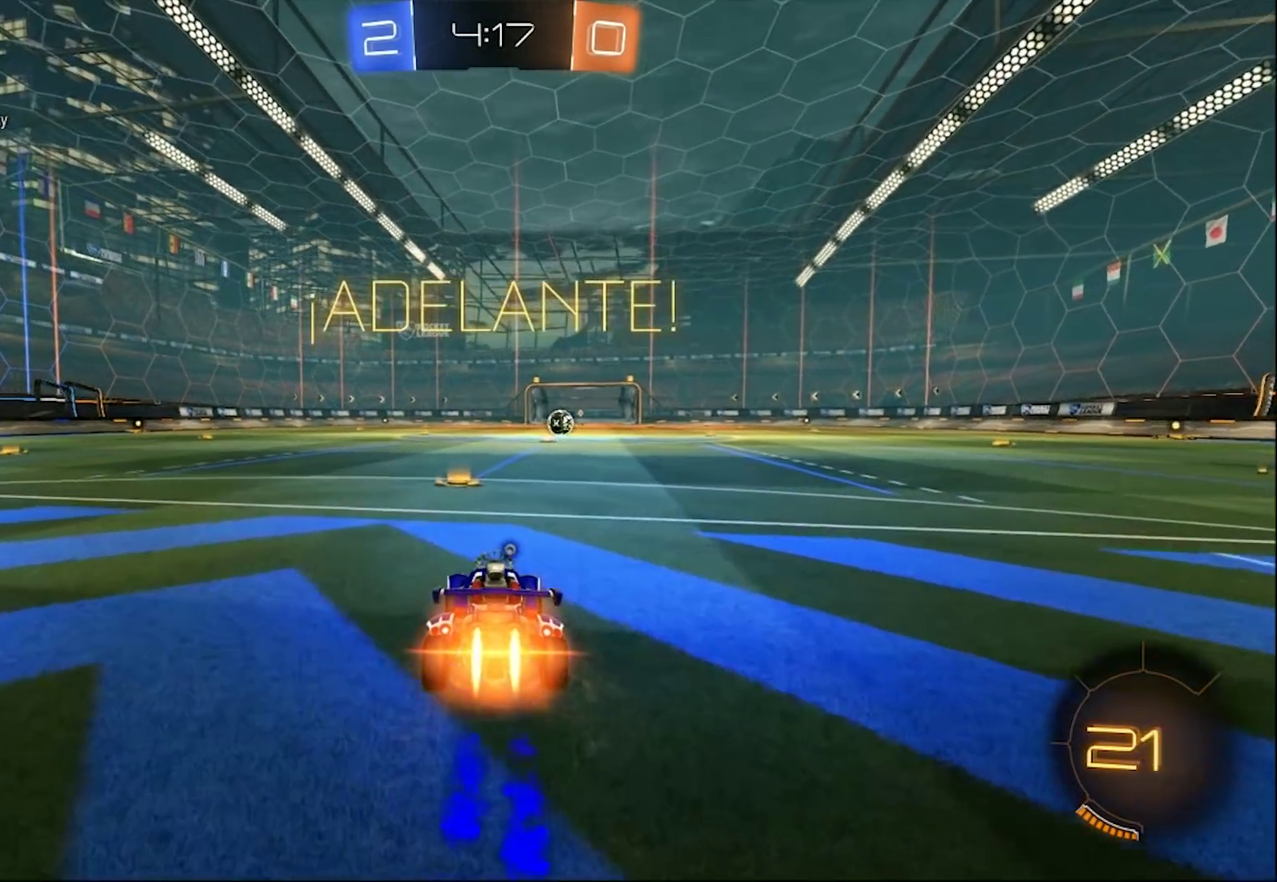
{"buttons": ["CROSS", "CIRCLE", "L1", "R2"], "left_stick": "up-right", "right_stick": "center", "events": [[250, "CROSS", "down"], [283, "L1", "down"], [283, "left_stick", "up-right"]]}
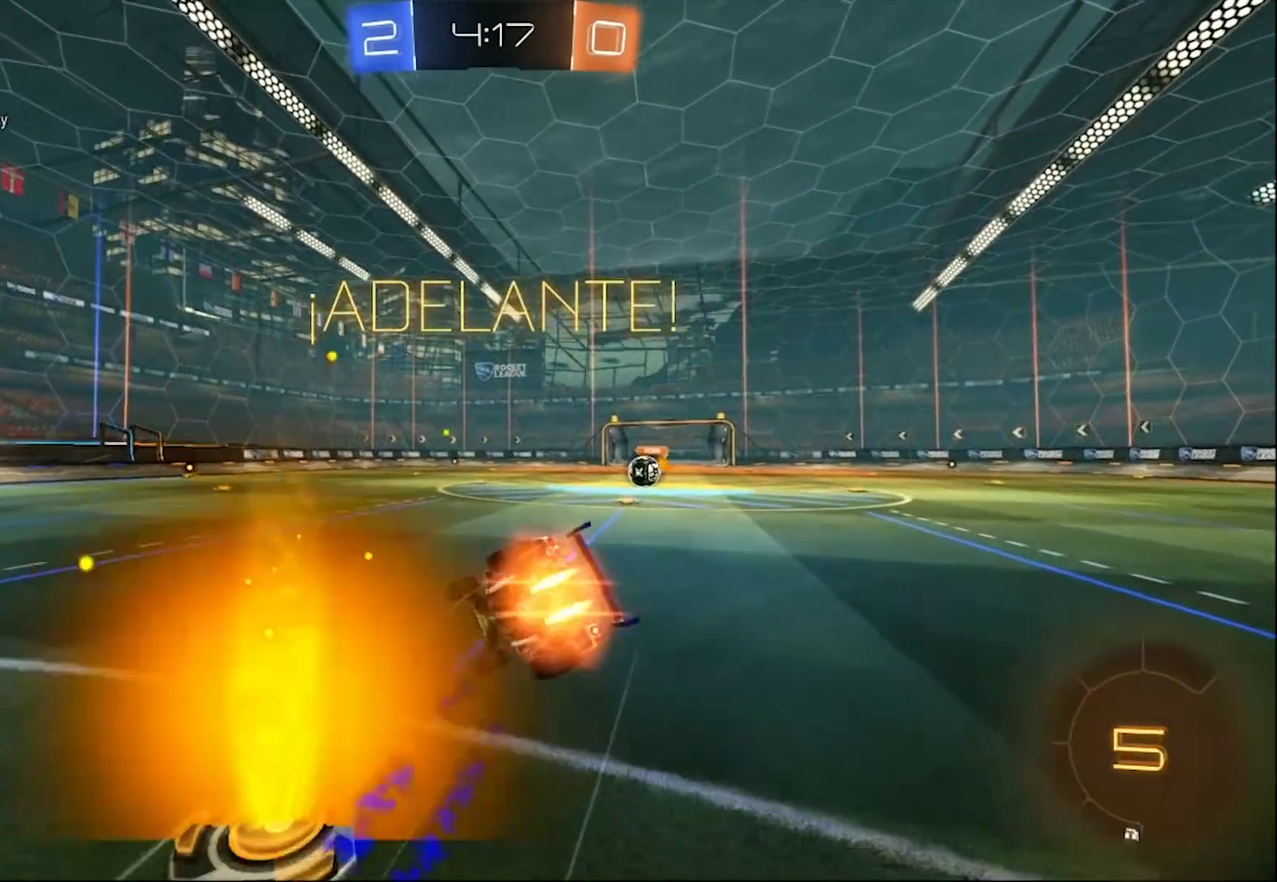
{"buttons": ["R2"], "left_stick": "right", "right_stick": "center", "events": [[17, "CROSS", "up"], [83, "CIRCLE", "up"], [150, "L1", "up"], [150, "left_stick", "right"], [217, "left_stick", "center"], [383, "left_stick", "right"]]}
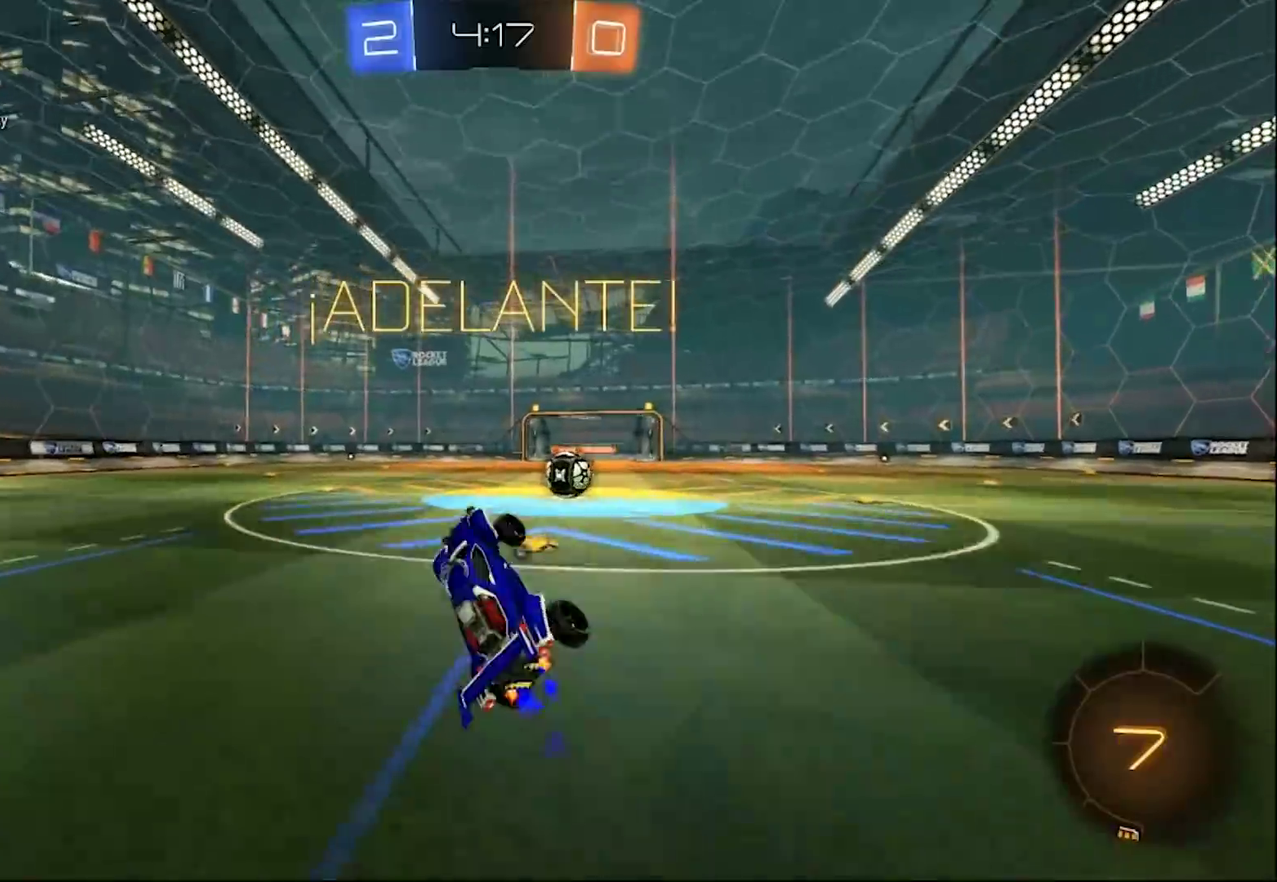
{"buttons": ["R2"], "left_stick": "center", "right_stick": "center", "events": [[83, "left_stick", "center"]]}
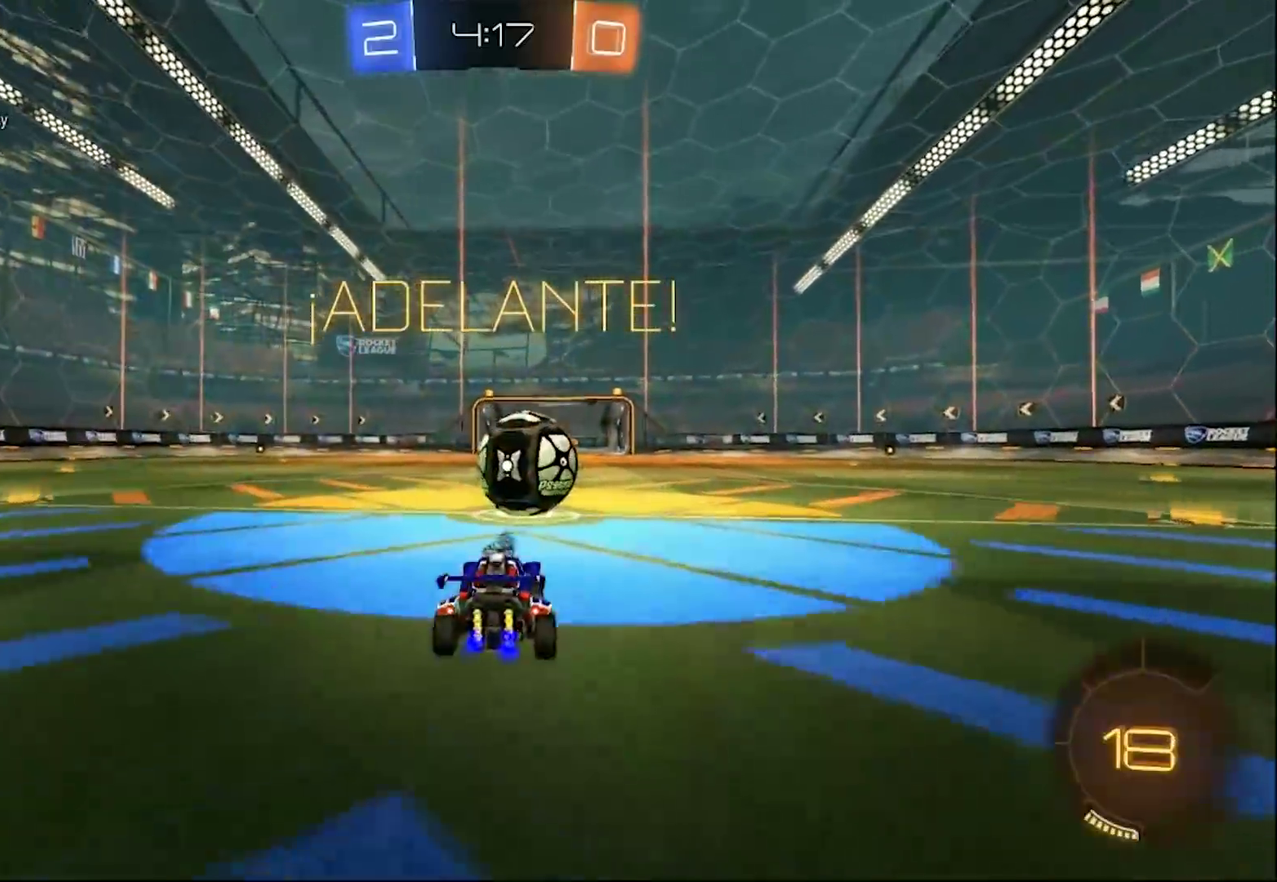
{"buttons": ["CROSS", "L1", "R2"], "left_stick": "up-right", "right_stick": "center", "events": [[83, "CROSS", "down"], [183, "L1", "down"], [183, "left_stick", "up-right"]]}
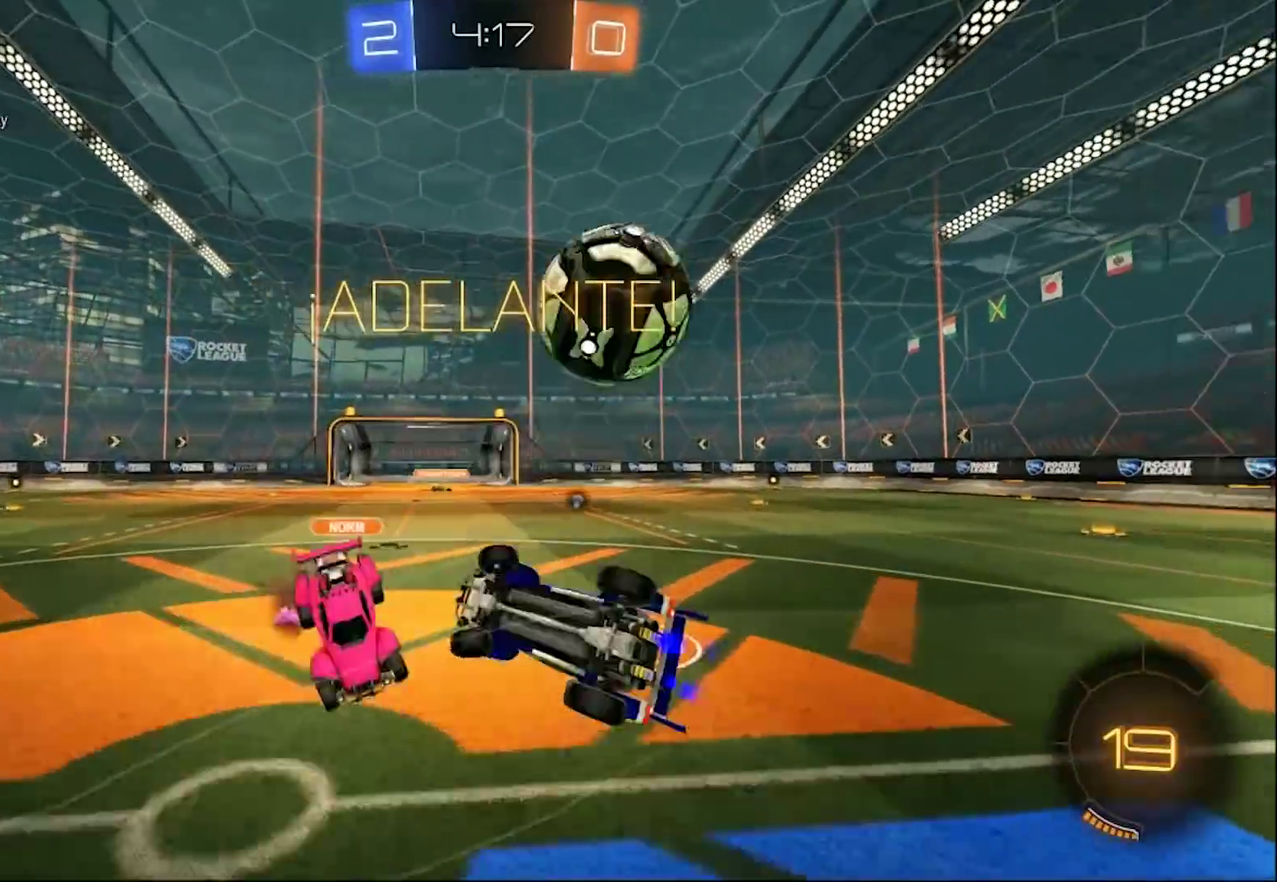
{"buttons": ["R2"], "left_stick": "up-right", "right_stick": "center", "events": [[17, "CROSS", "up"], [283, "TRIANGLE", "down"], [350, "L1", "up"], [417, "TRIANGLE", "up"]]}
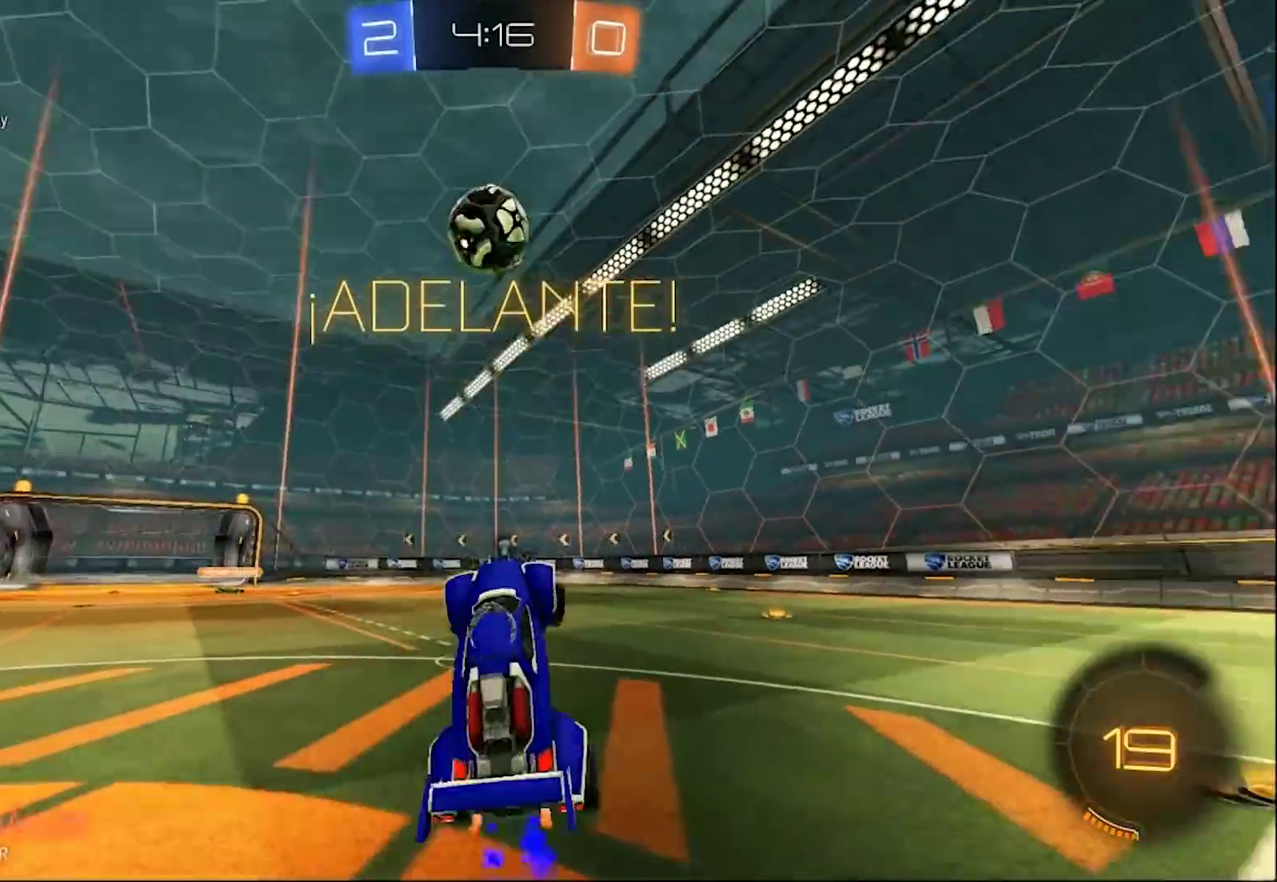
{"buttons": ["CIRCLE", "R2"], "left_stick": "up-right", "right_stick": "center", "events": [[17, "TRIANGLE", "down"], [83, "TRIANGLE", "up"], [383, "CIRCLE", "down"]]}
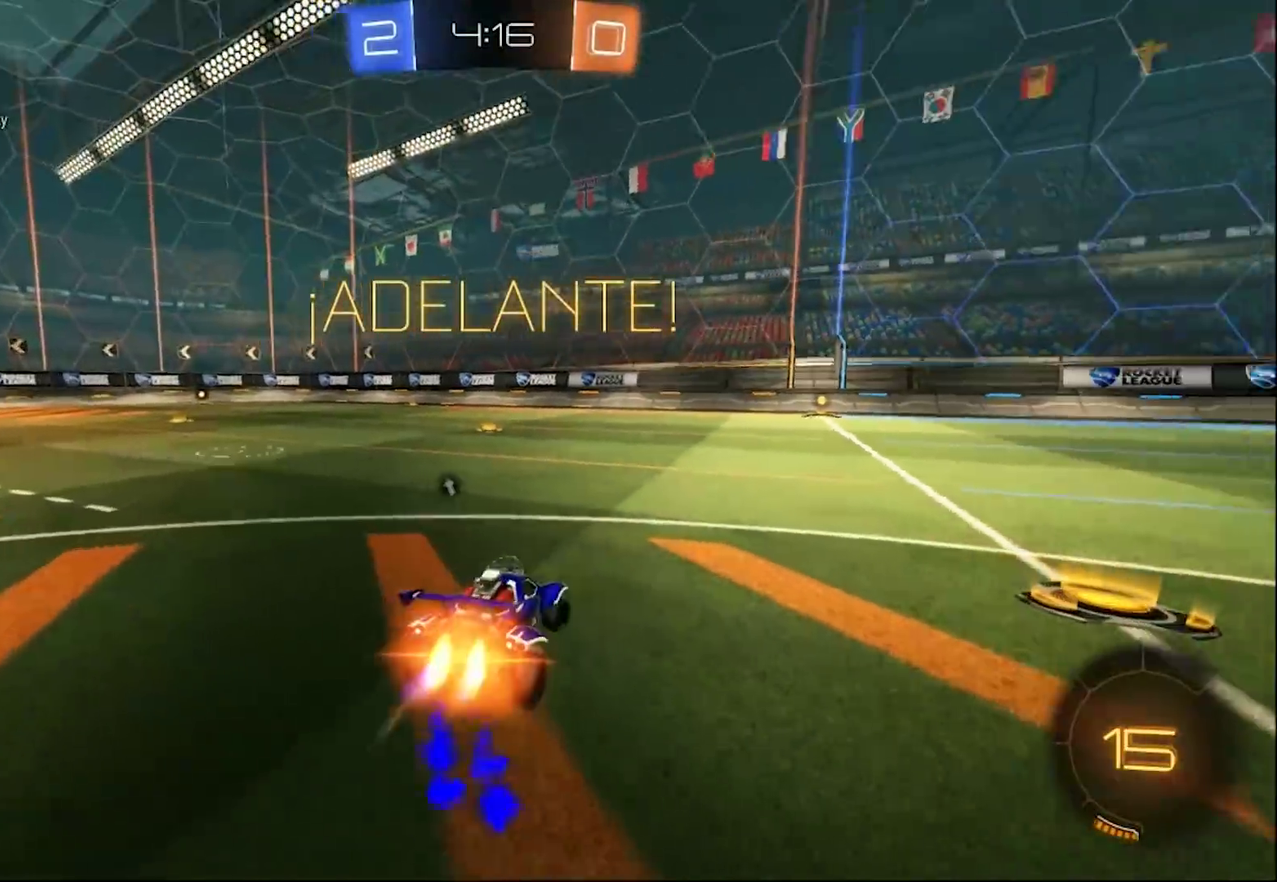
{"buttons": ["CROSS", "CIRCLE", "L1", "R2"], "left_stick": "up-right", "right_stick": "center", "events": [[50, "left_stick", "center"], [217, "CROSS", "down"], [250, "left_stick", "up-right"], [283, "L1", "down"]]}
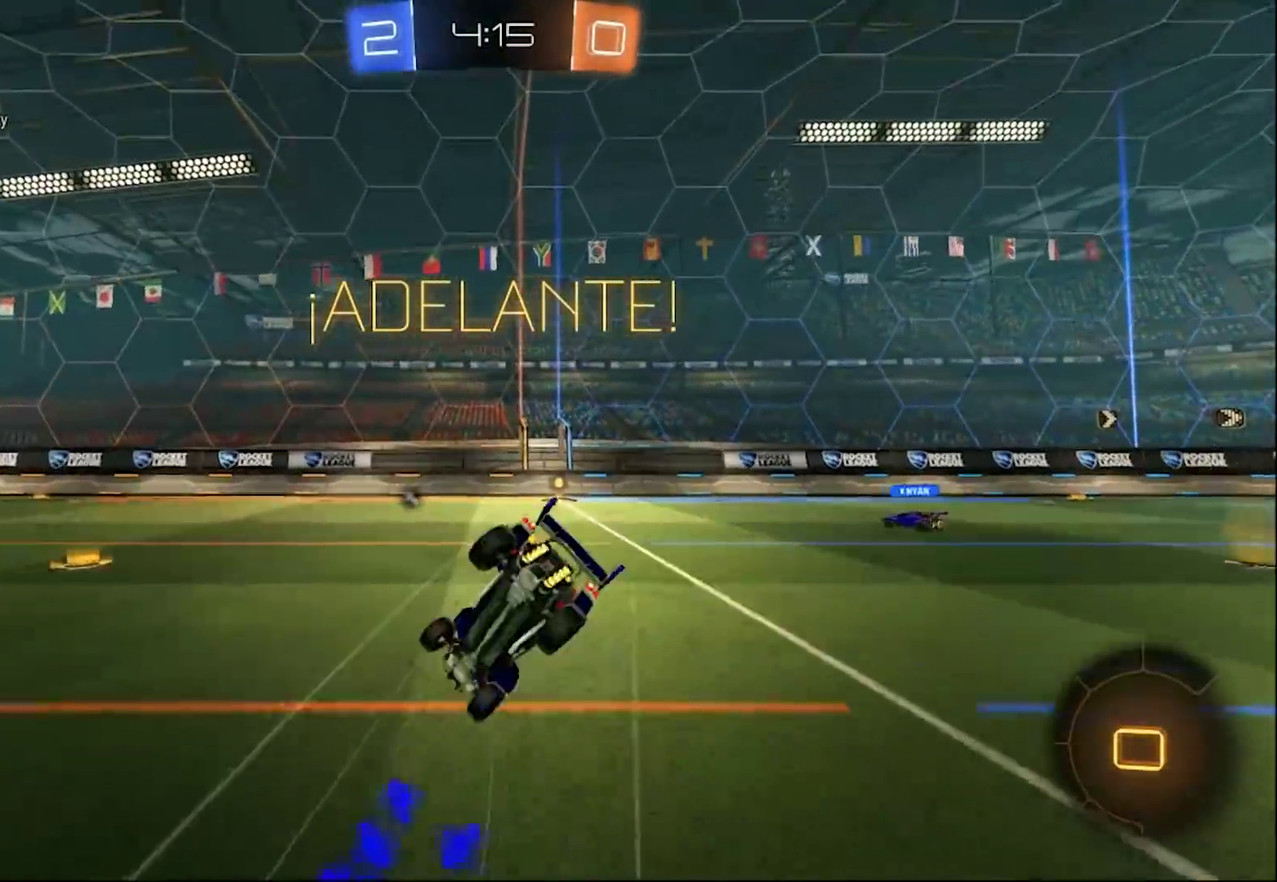
{"buttons": ["L1", "R2"], "left_stick": "up-right", "right_stick": "center", "events": [[17, "CROSS", "up"], [50, "CIRCLE", "up"]]}
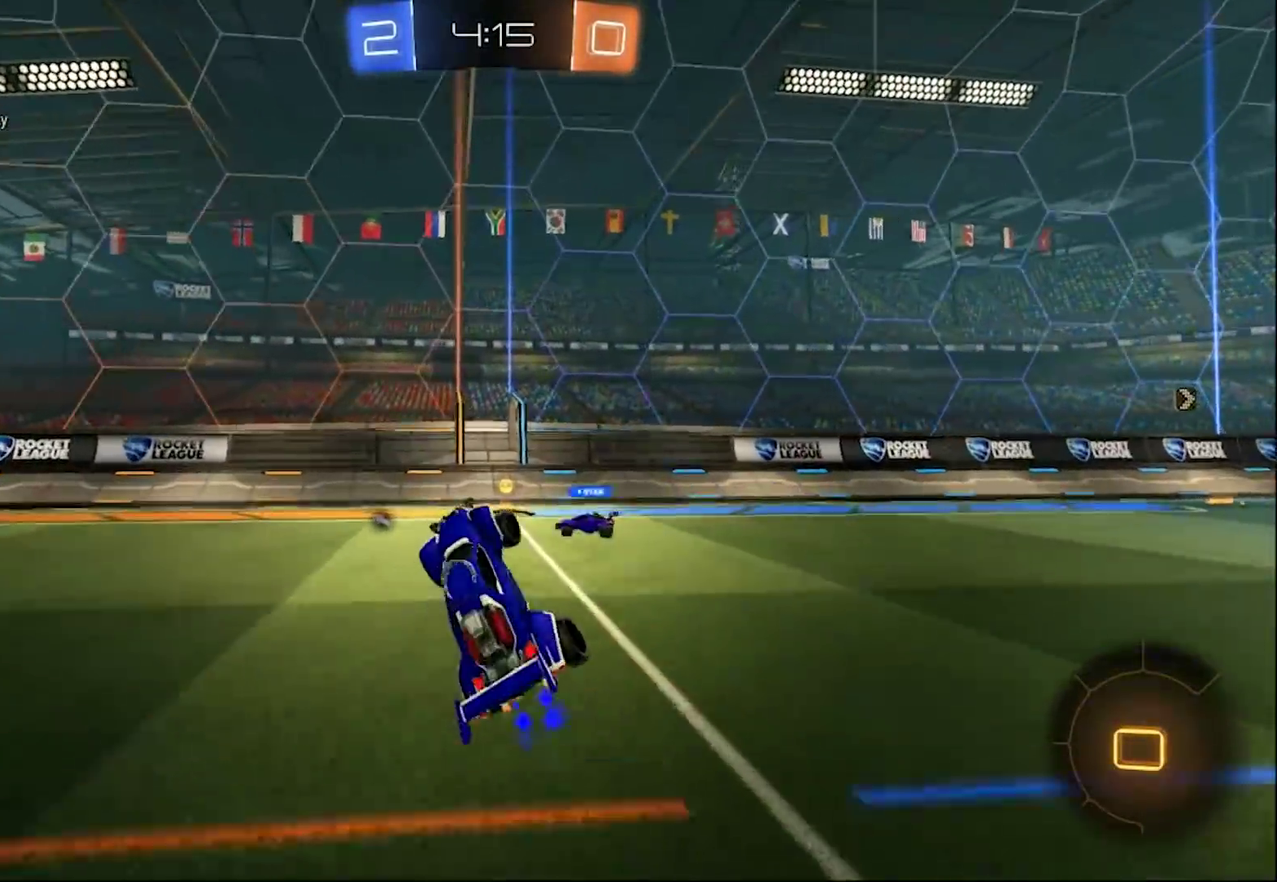
{"buttons": ["R2"], "left_stick": "center", "right_stick": "center", "events": [[50, "L1", "up"], [283, "left_stick", "right"], [483, "left_stick", "center"]]}
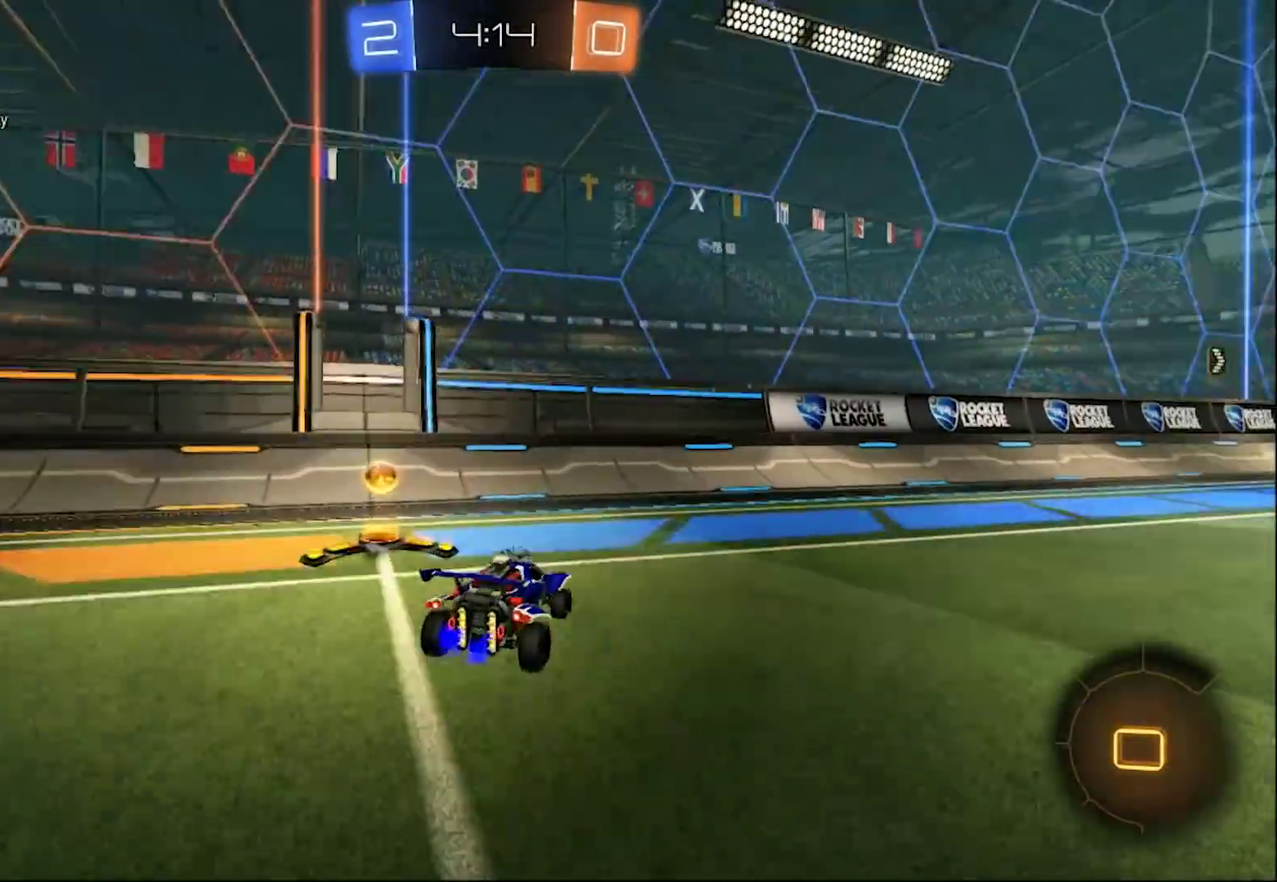
{"buttons": ["R2"], "left_stick": "right", "right_stick": "center", "events": [[17, "left_stick", "left"], [117, "TRIANGLE", "down"], [217, "left_stick", "right"], [250, "SQUARE", "down"], [250, "TRIANGLE", "up"], [417, "SQUARE", "up"]]}
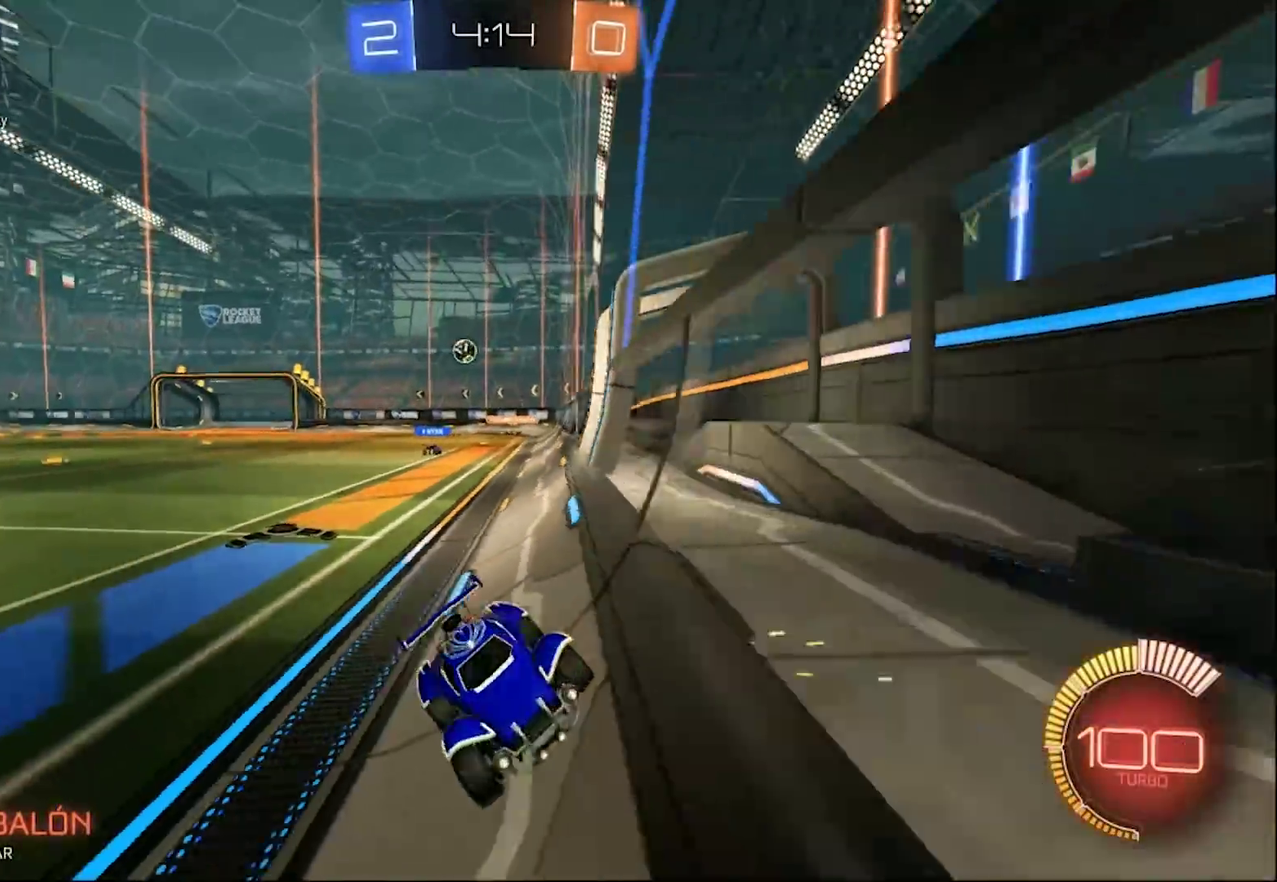
{"buttons": ["R2"], "left_stick": "right", "right_stick": "center", "events": [[117, "SQUARE", "down"], [217, "SQUARE", "up"]]}
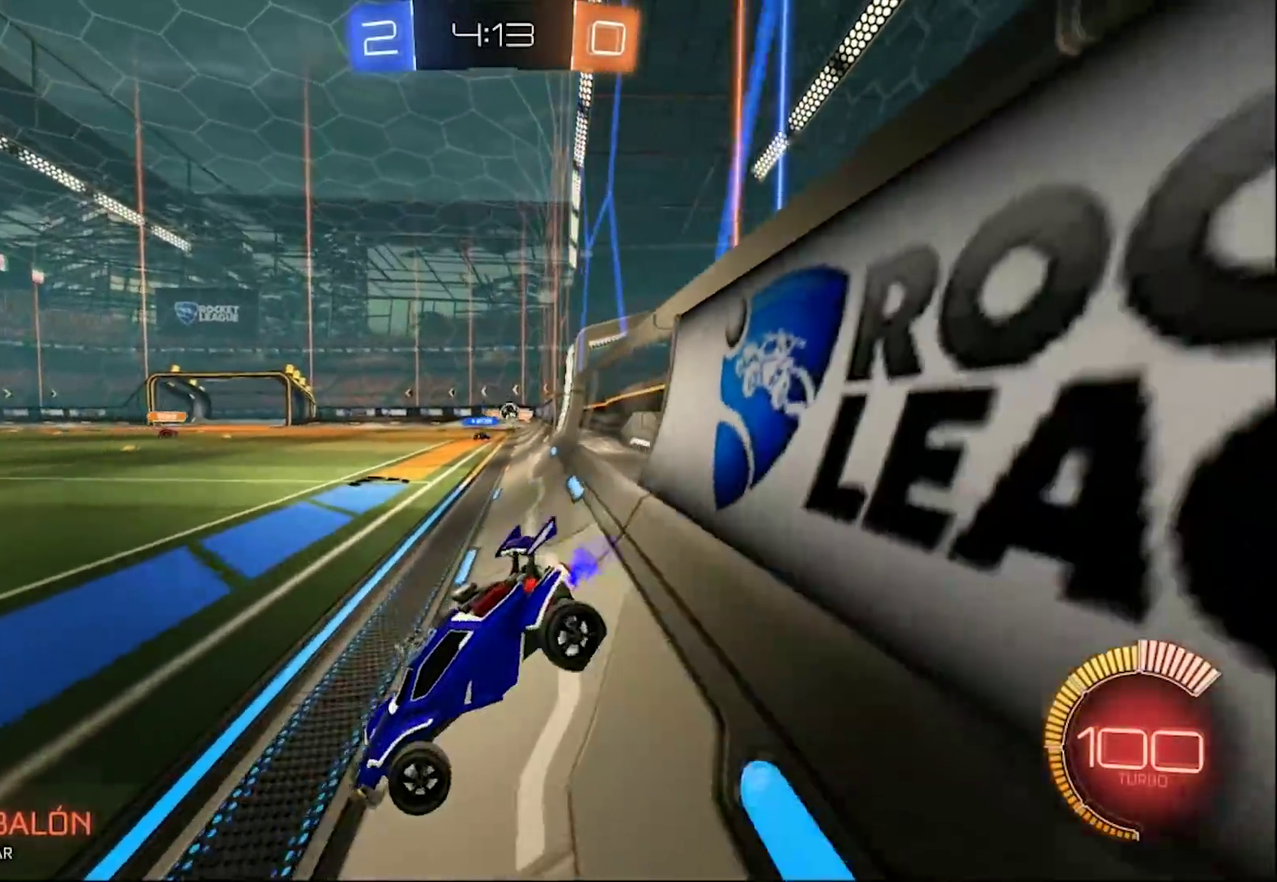
{"buttons": ["R2"], "left_stick": "right", "right_stick": "center", "events": []}
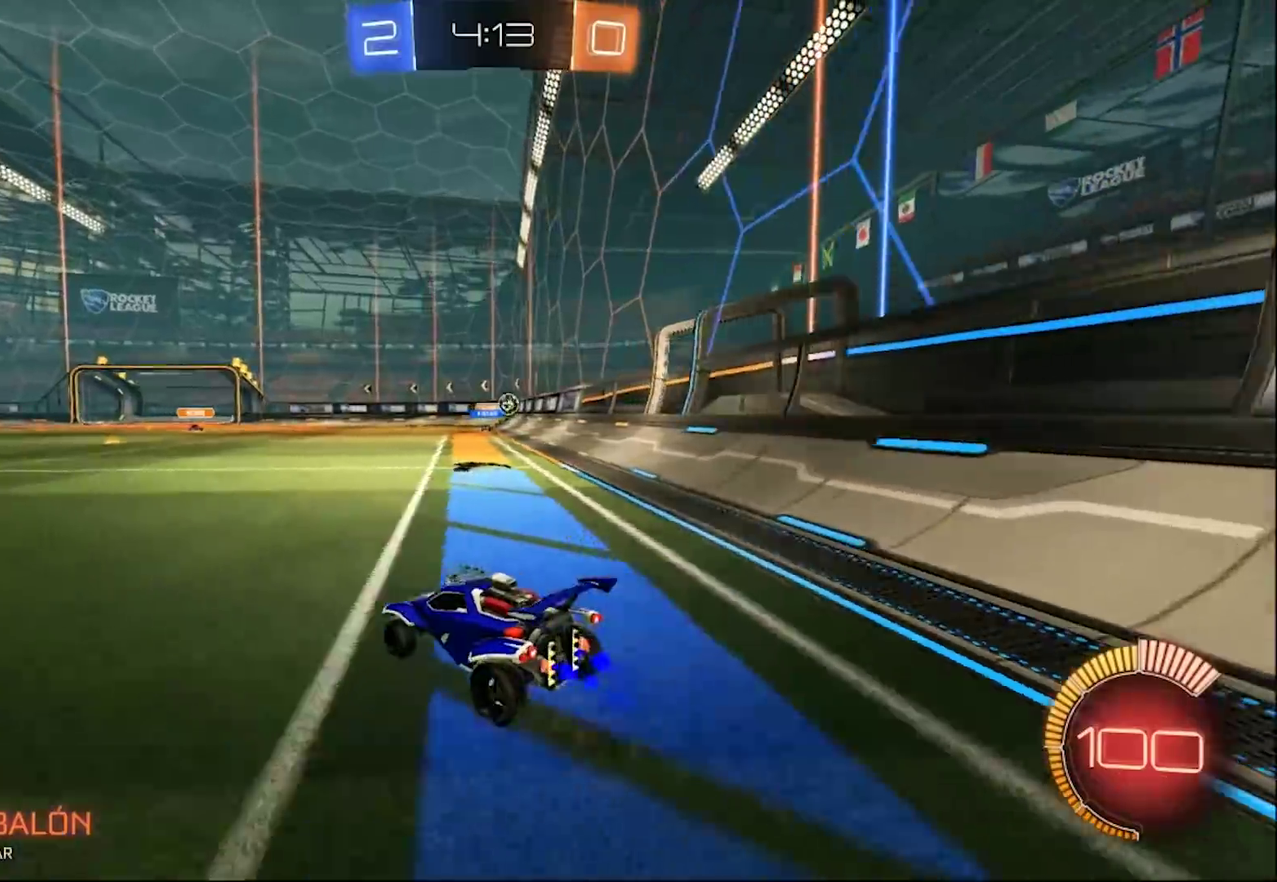
{"buttons": ["R2"], "left_stick": "left", "right_stick": "center", "events": [[417, "left_stick", "center"], [483, "left_stick", "left"]]}
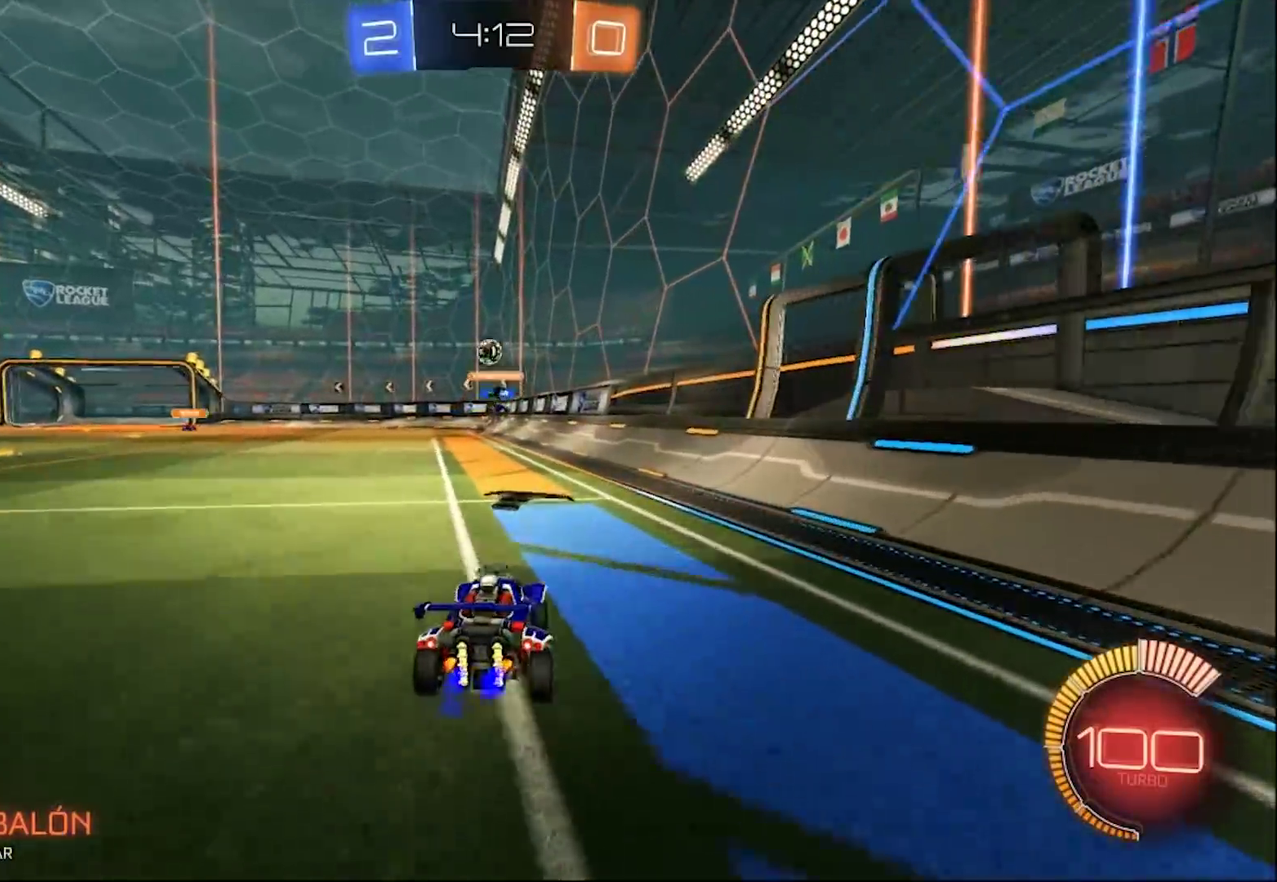
{"buttons": ["CROSS", "L2"], "left_stick": "down", "right_stick": "center", "events": [[250, "R2", "up"], [283, "L2", "down"], [383, "left_stick", "down"], [483, "CROSS", "down"]]}
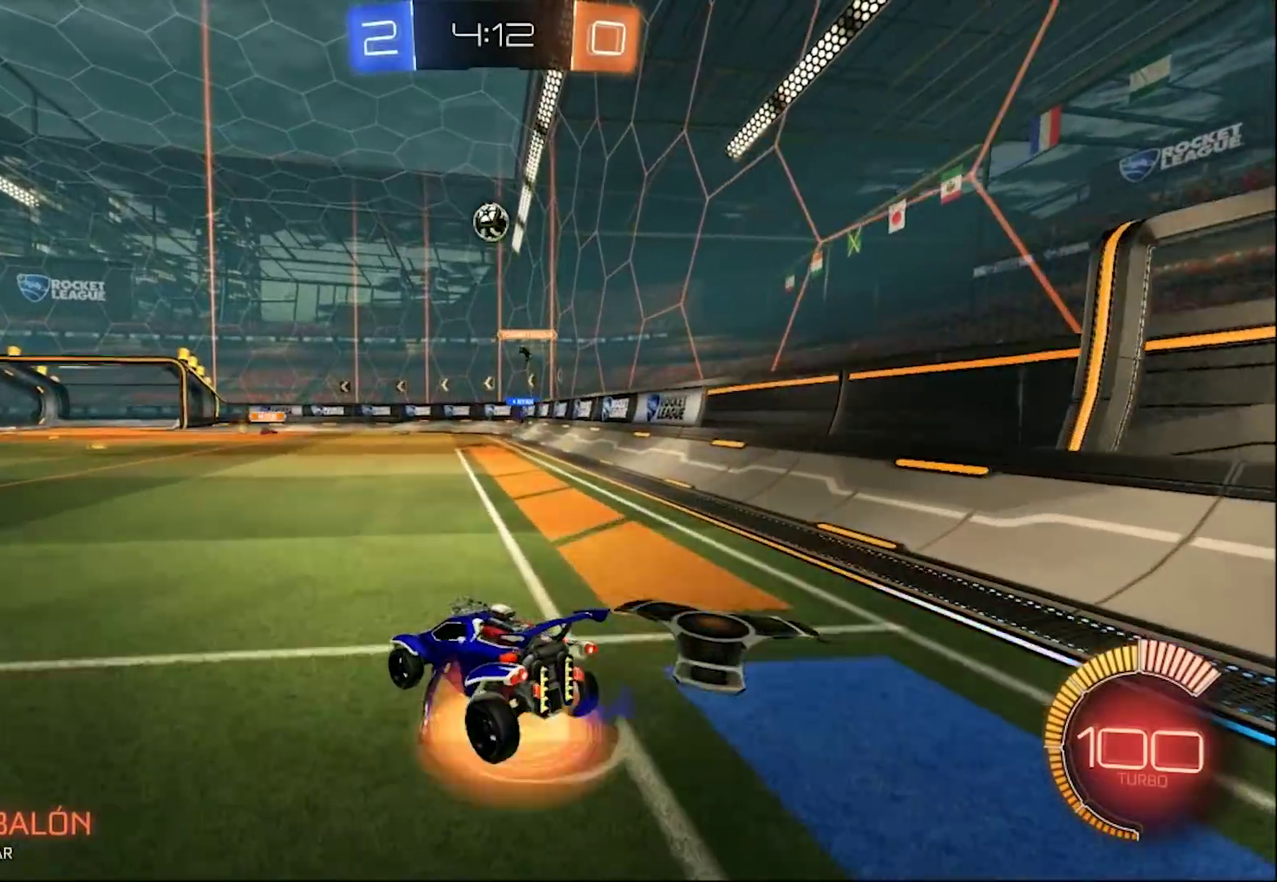
{"buttons": ["CROSS", "CIRCLE", "L1"], "left_stick": "down", "right_stick": "center", "events": [[217, "CROSS", "up"], [217, "left_stick", "center"], [250, "L2", "up"], [283, "CROSS", "down"], [317, "left_stick", "down"], [417, "CIRCLE", "down"], [483, "L1", "down"]]}
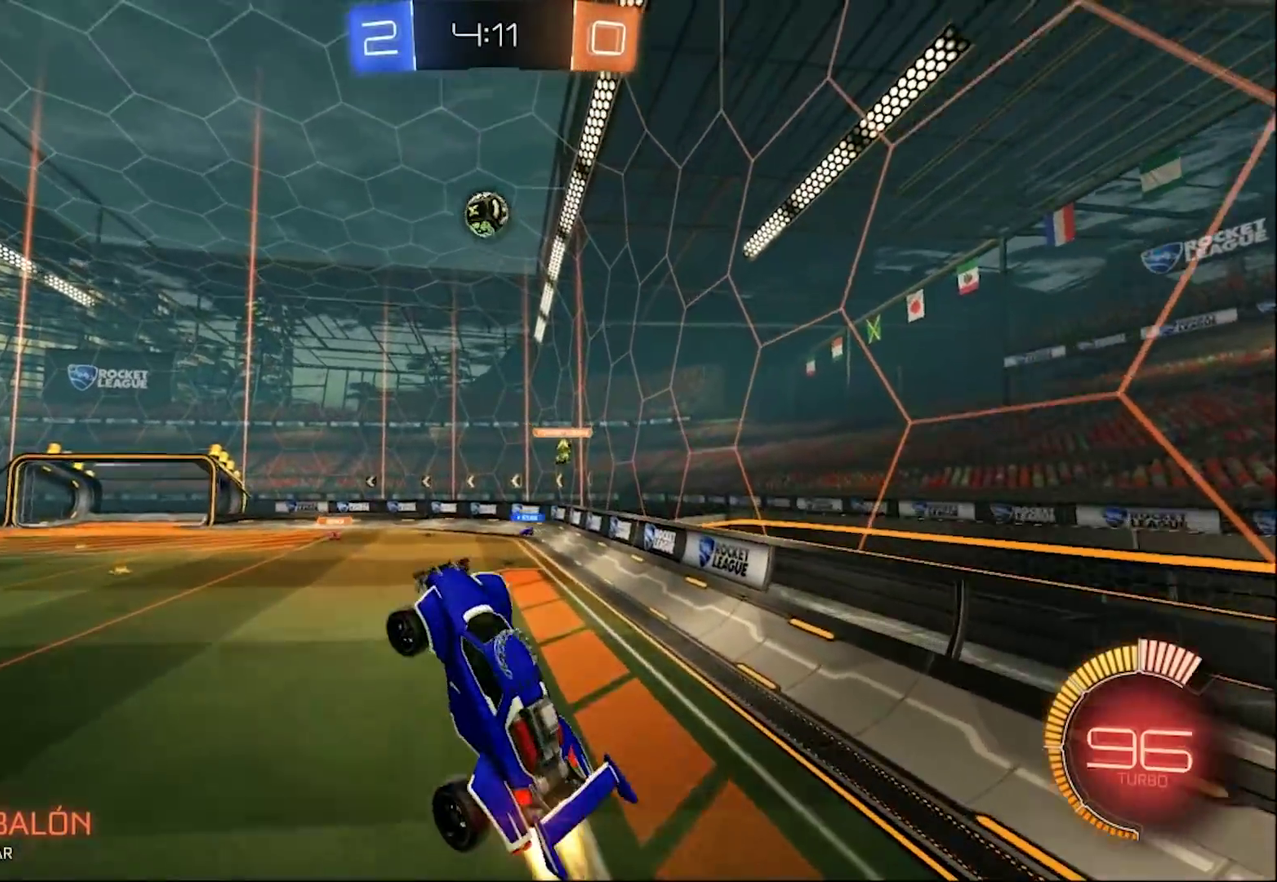
{"buttons": ["CIRCLE", "R2"], "left_stick": "up-left", "right_stick": "center", "events": [[17, "CROSS", "up"], [17, "left_stick", "down-left"], [150, "R2", "down"], [183, "L1", "up"], [183, "left_stick", "center"], [350, "left_stick", "up-left"]]}
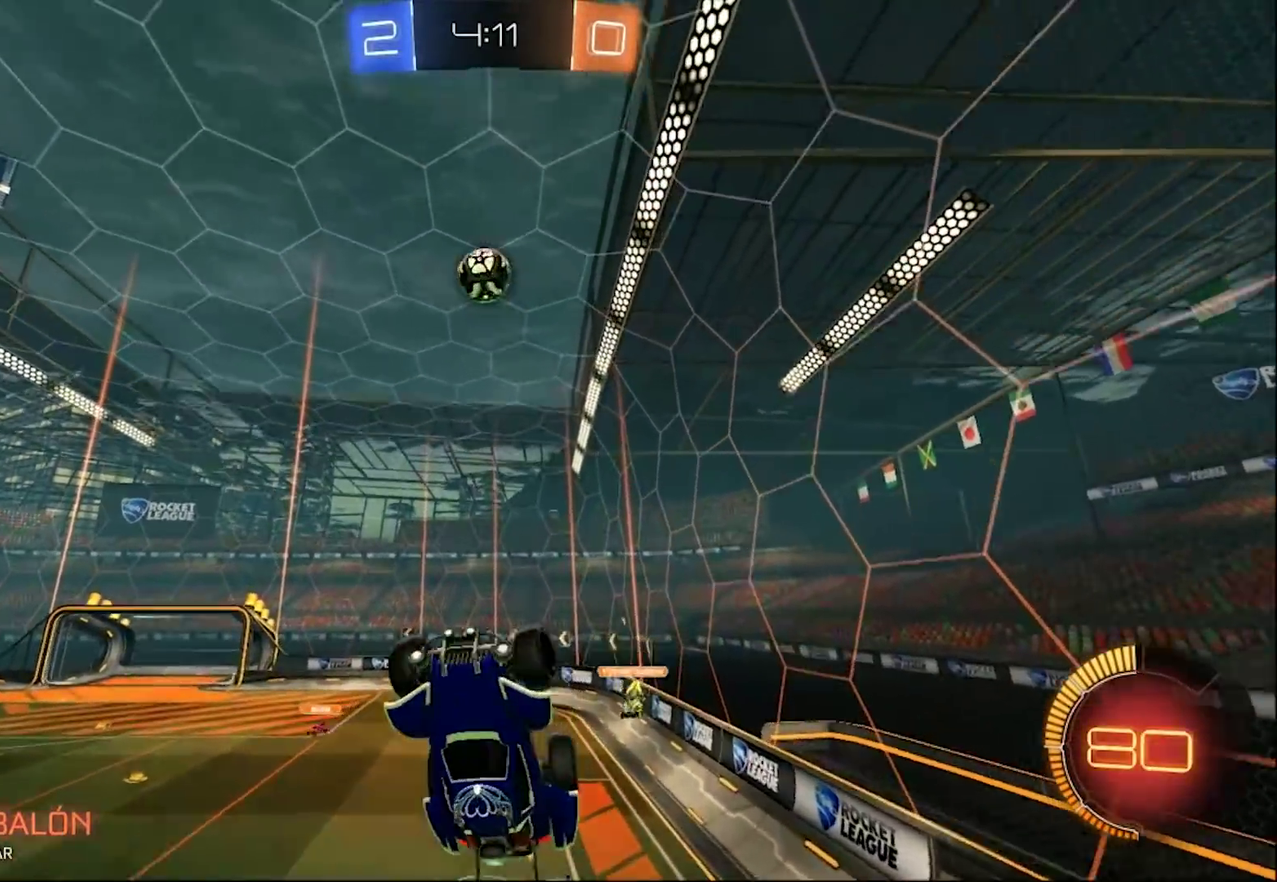
{"buttons": ["CIRCLE", "R2"], "left_stick": "center", "right_stick": "center", "events": [[167, "left_stick", "center"], [317, "left_stick", "up"], [350, "CIRCLE", "up"], [417, "CIRCLE", "down"], [450, "left_stick", "center"]]}
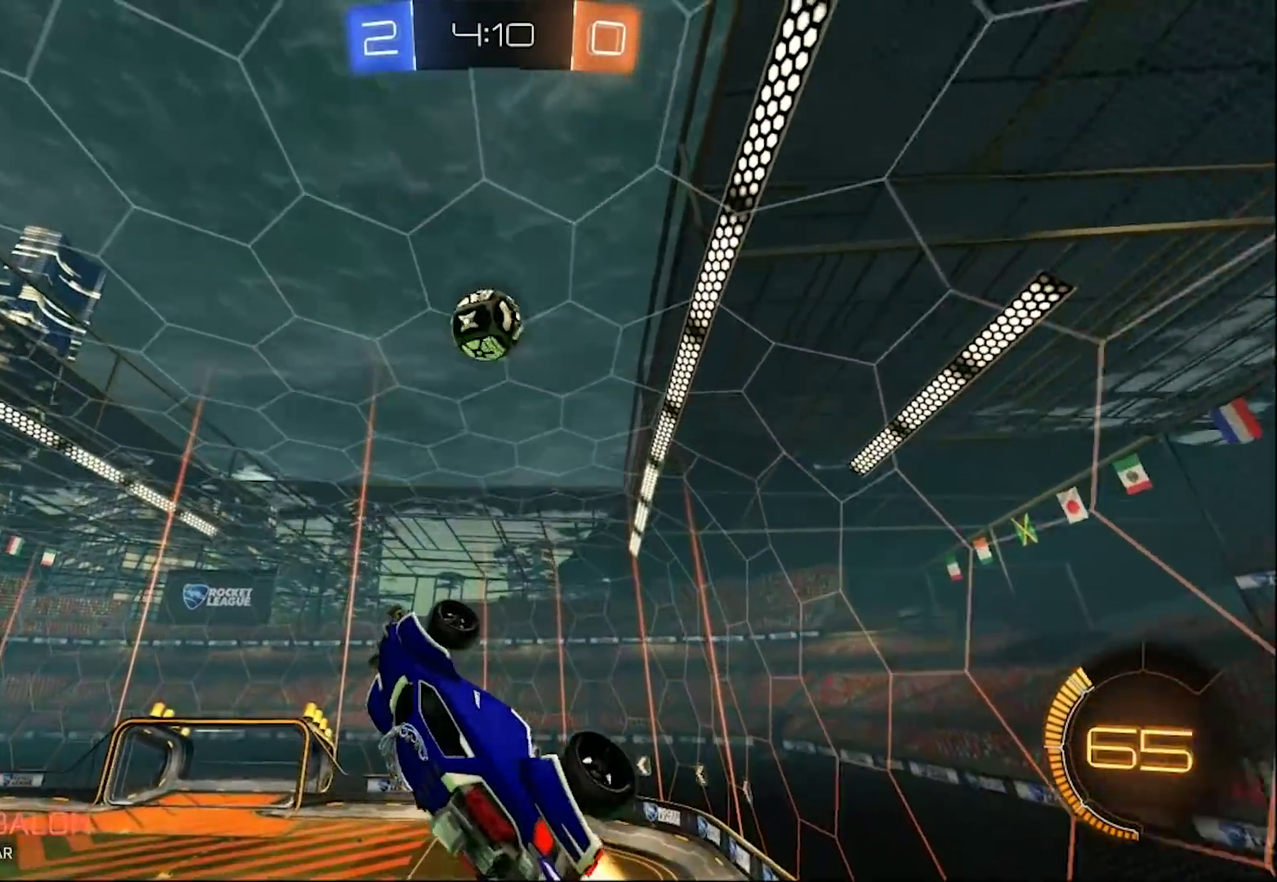
{"buttons": ["L1"], "left_stick": "down-right", "right_stick": "center", "events": [[133, "CIRCLE", "up"], [217, "left_stick", "right"], [267, "CIRCLE", "down"], [267, "left_stick", "center"], [450, "CIRCLE", "up"], [450, "left_stick", "down-right"], [483, "L1", "down"], [483, "R2", "up"]]}